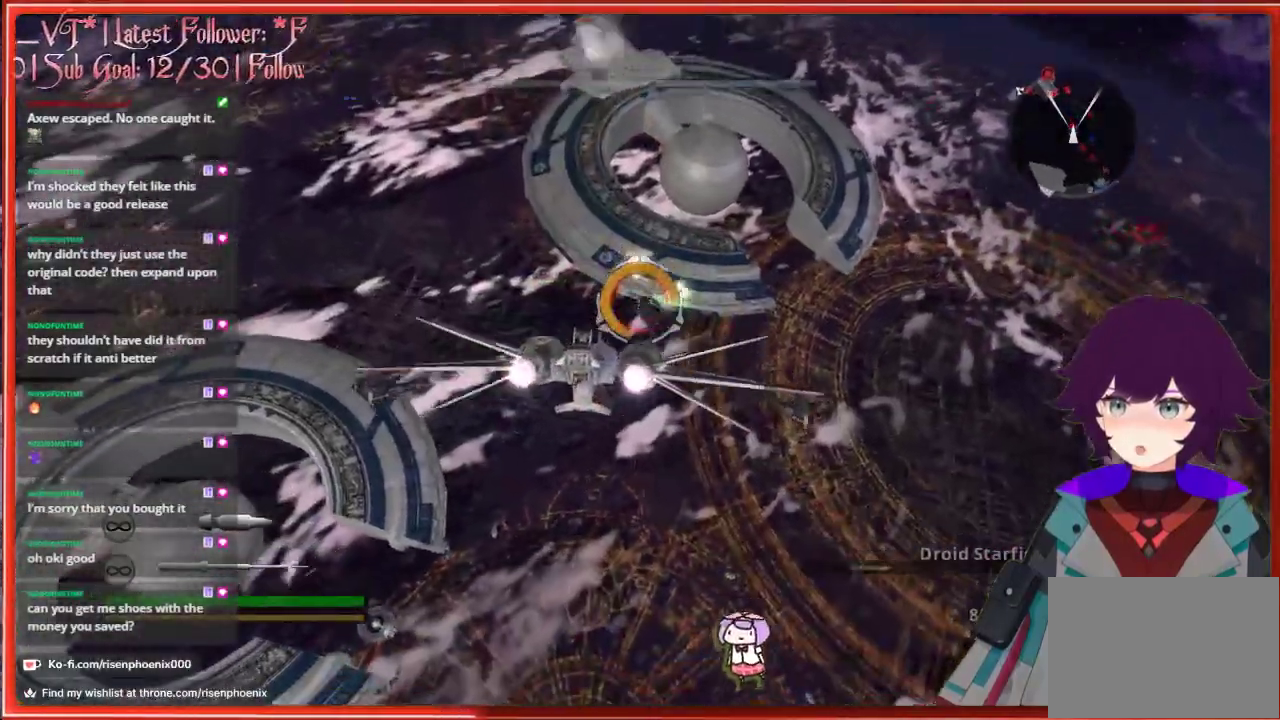
Gameplay with a controller (Xbox layout); each line is a JSON object with the inputs held at the frame after it. "events" lists button and stick changes between this image and that frame as [ms after this image, input, new state], when the widget could be followed in between. Not read: SHARE.
{"buttons": [], "left_stick": "right", "right_stick": "up", "events": [[83, "R2", "down"], [150, "left_stick", "up-right"], [167, "R2", "up"], [217, "left_stick", "right"], [267, "R2", "down"], [350, "R2", "up"]]}
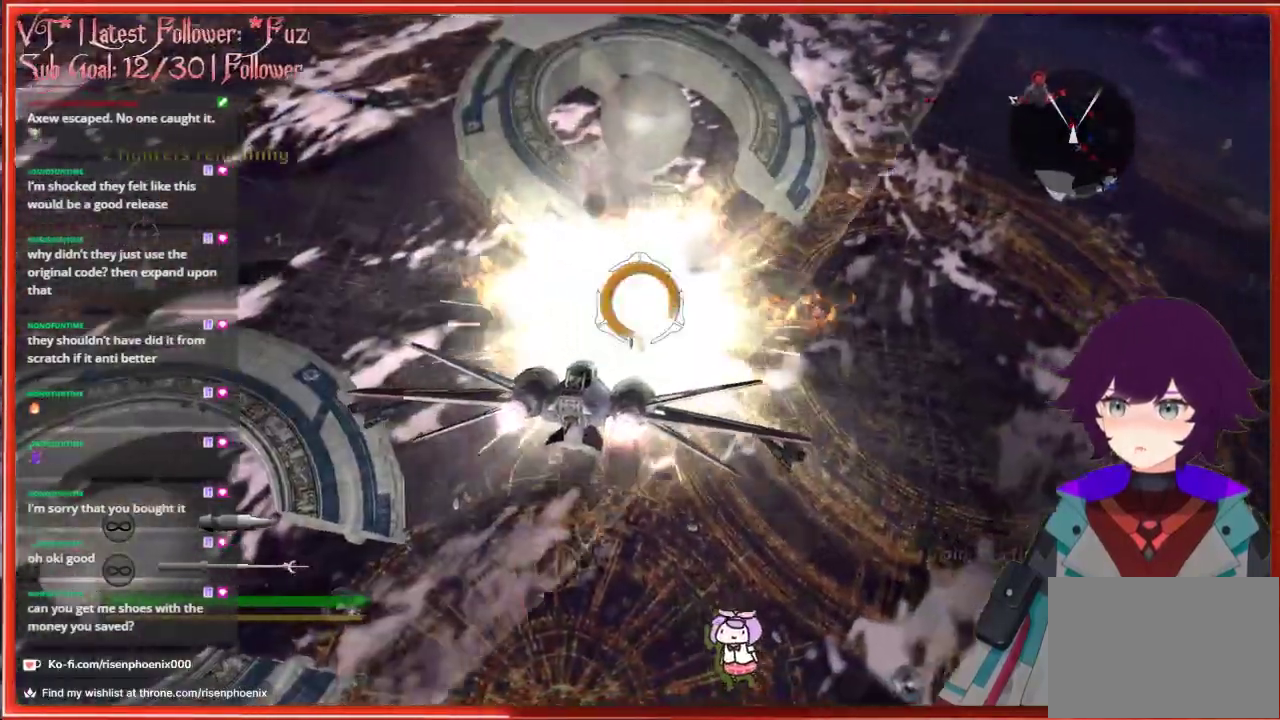
{"buttons": [], "left_stick": "down-right", "right_stick": "up", "events": [[50, "left_stick", "center"], [183, "left_stick", "down-right"]]}
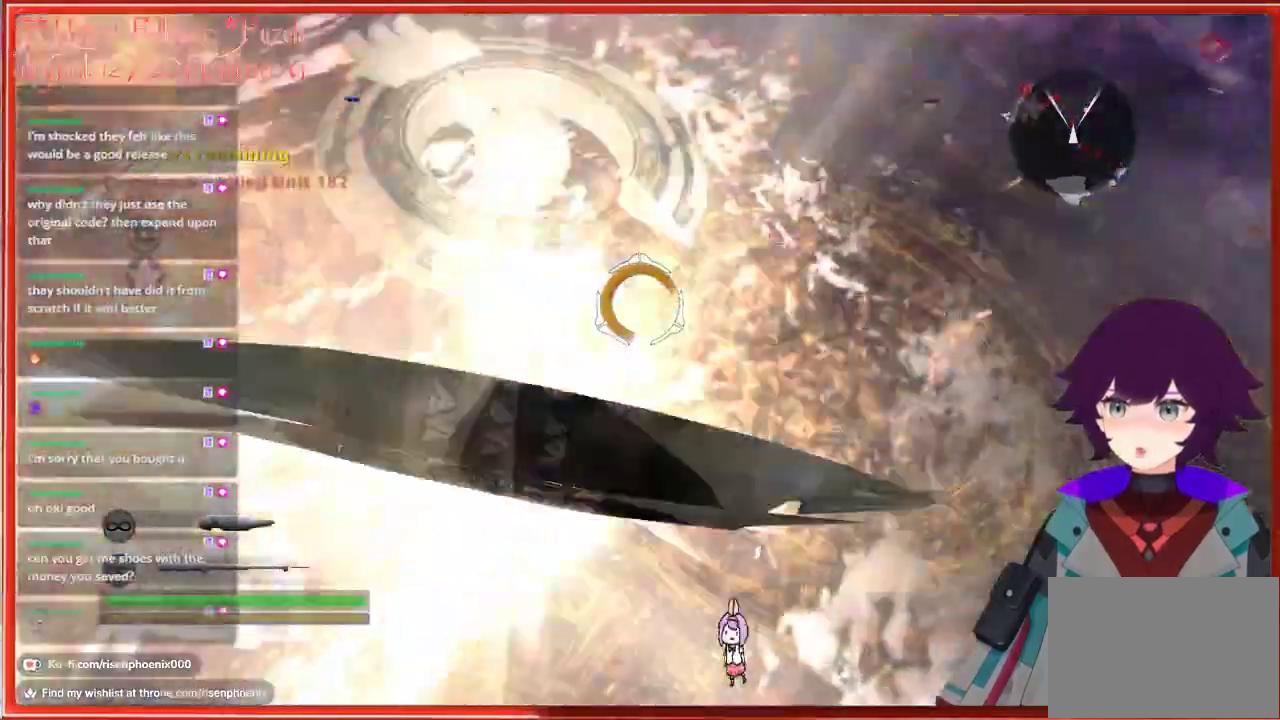
{"buttons": [], "left_stick": "left", "right_stick": "up", "events": [[333, "left_stick", "left"]]}
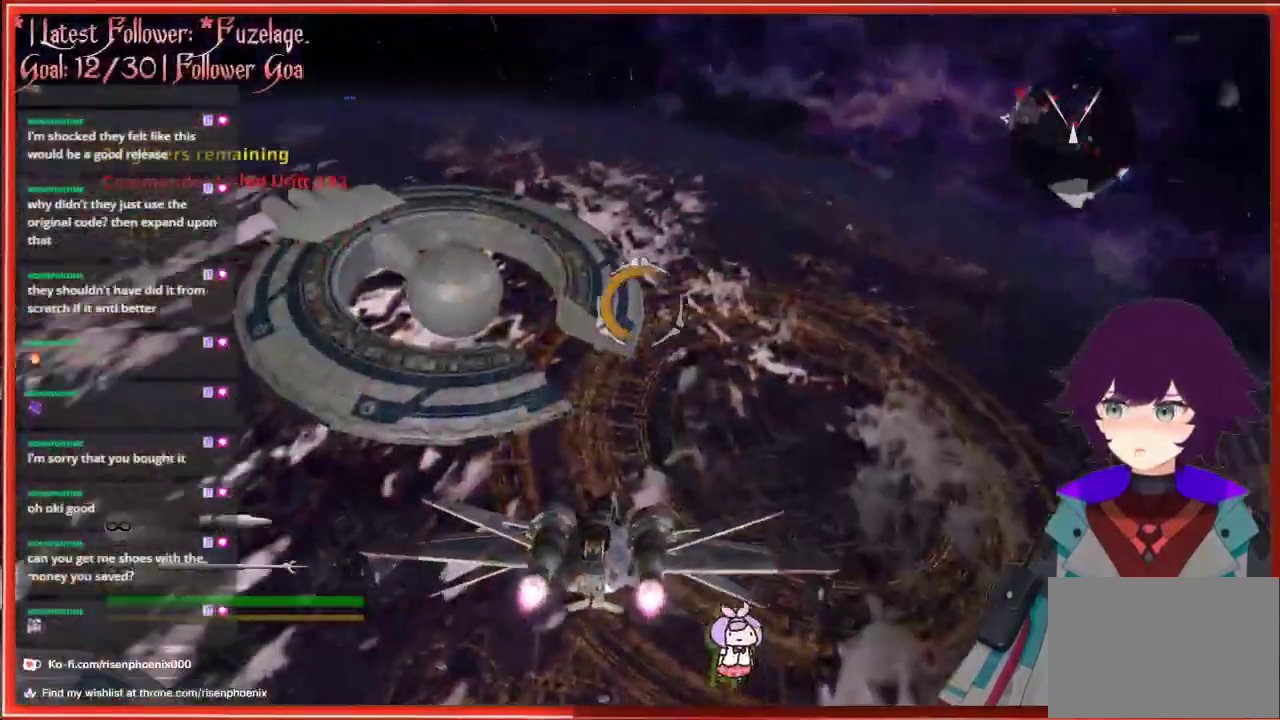
{"buttons": [], "left_stick": "down-left", "right_stick": "up", "events": [[367, "left_stick", "down-left"]]}
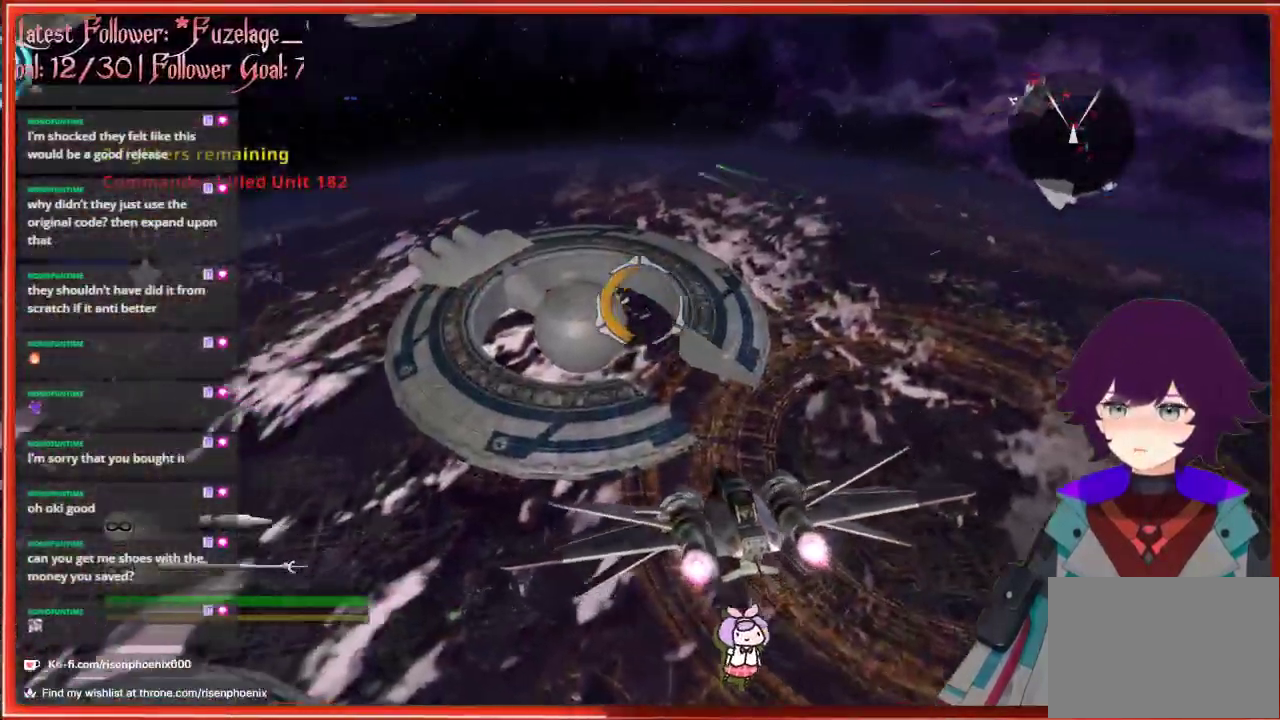
{"buttons": [], "left_stick": "down-left", "right_stick": "up", "events": []}
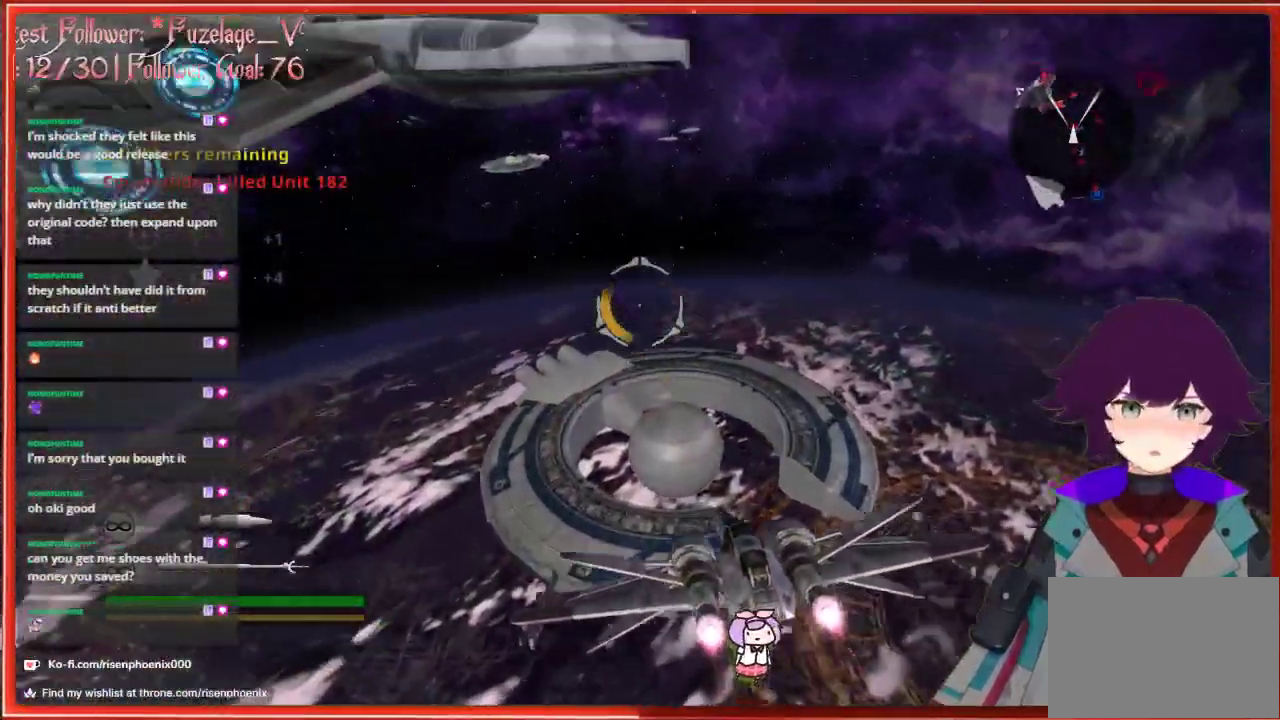
{"buttons": [], "left_stick": "down", "right_stick": "up", "events": [[433, "left_stick", "down"]]}
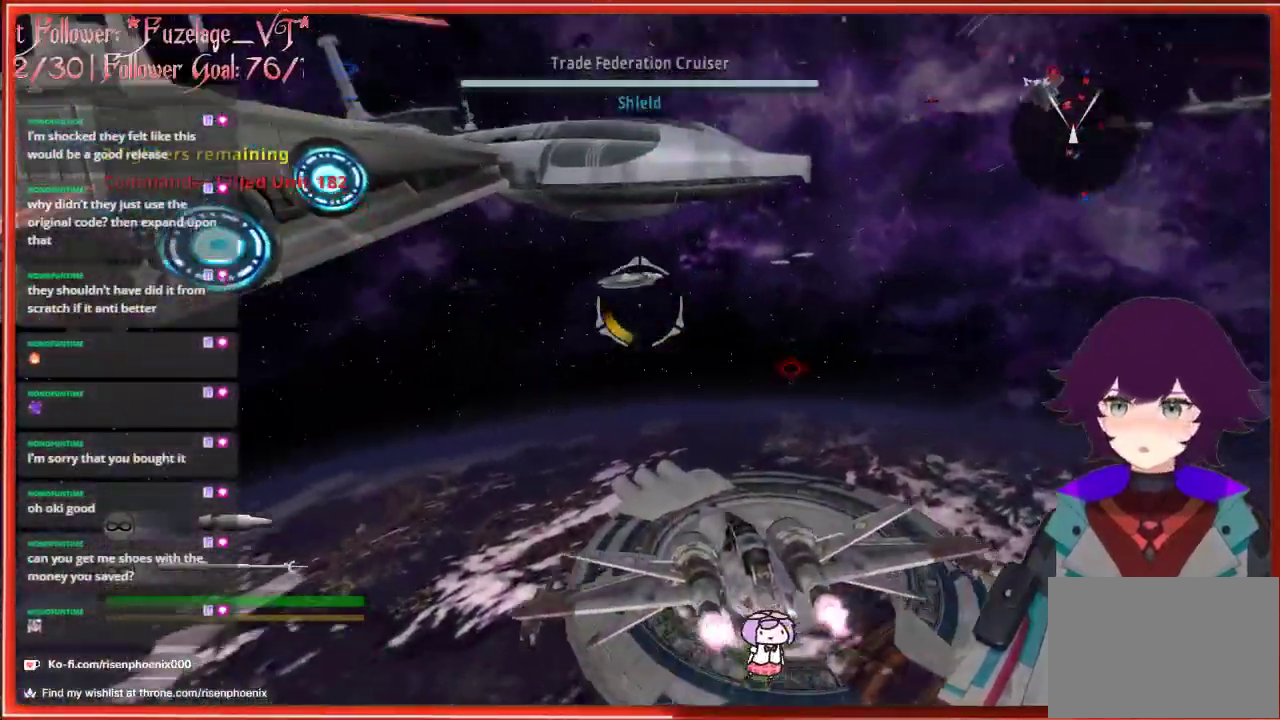
{"buttons": [], "left_stick": "up-right", "right_stick": "up", "events": [[67, "left_stick", "center"], [217, "left_stick", "up-right"]]}
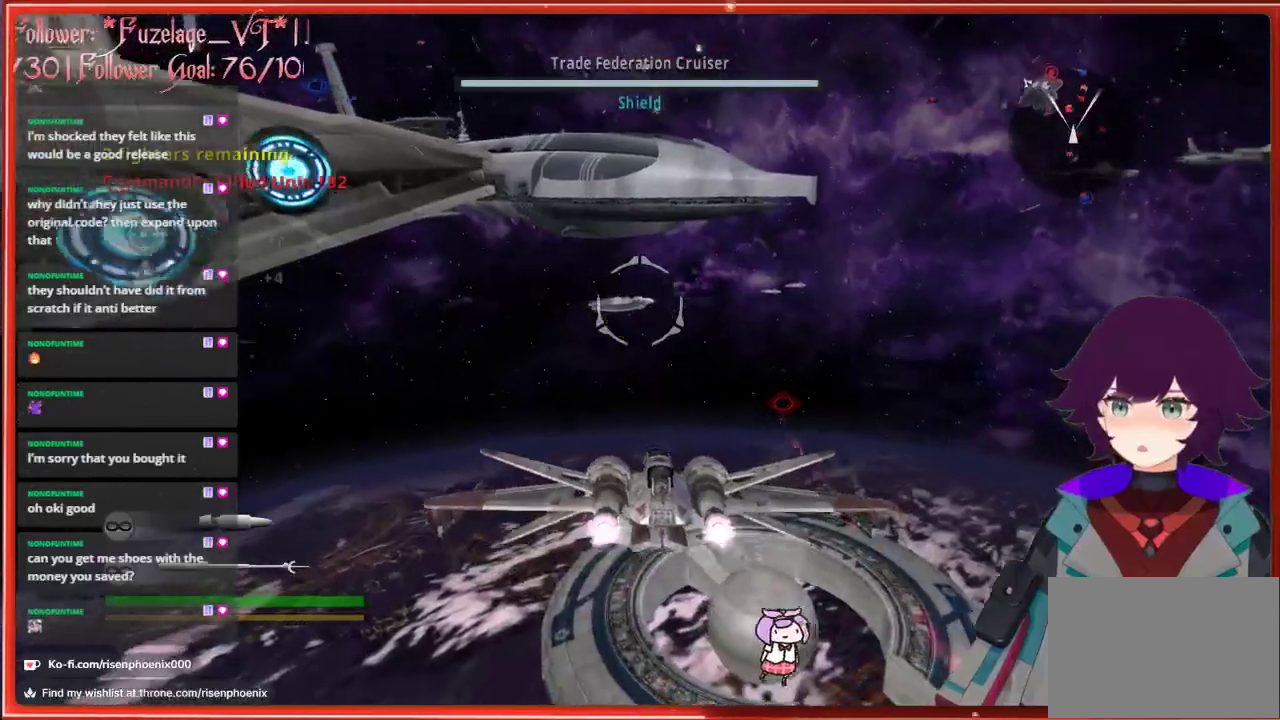
{"buttons": [], "left_stick": "up-right", "right_stick": "up", "events": []}
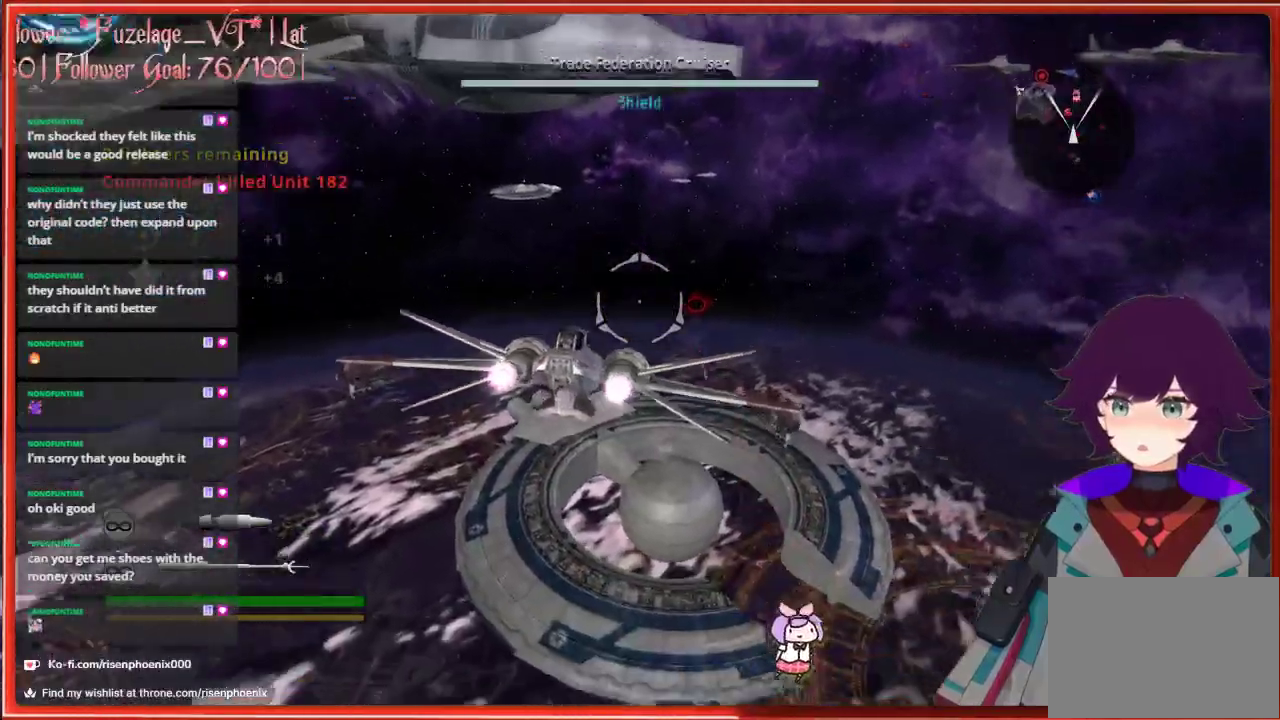
{"buttons": [], "left_stick": "down", "right_stick": "up", "events": [[33, "R2", "down"], [67, "left_stick", "center"], [167, "R2", "up"], [217, "left_stick", "down-right"], [233, "R2", "down"], [333, "R2", "up"], [383, "left_stick", "center"], [400, "R2", "down"], [500, "R2", "up"], [500, "left_stick", "down"]]}
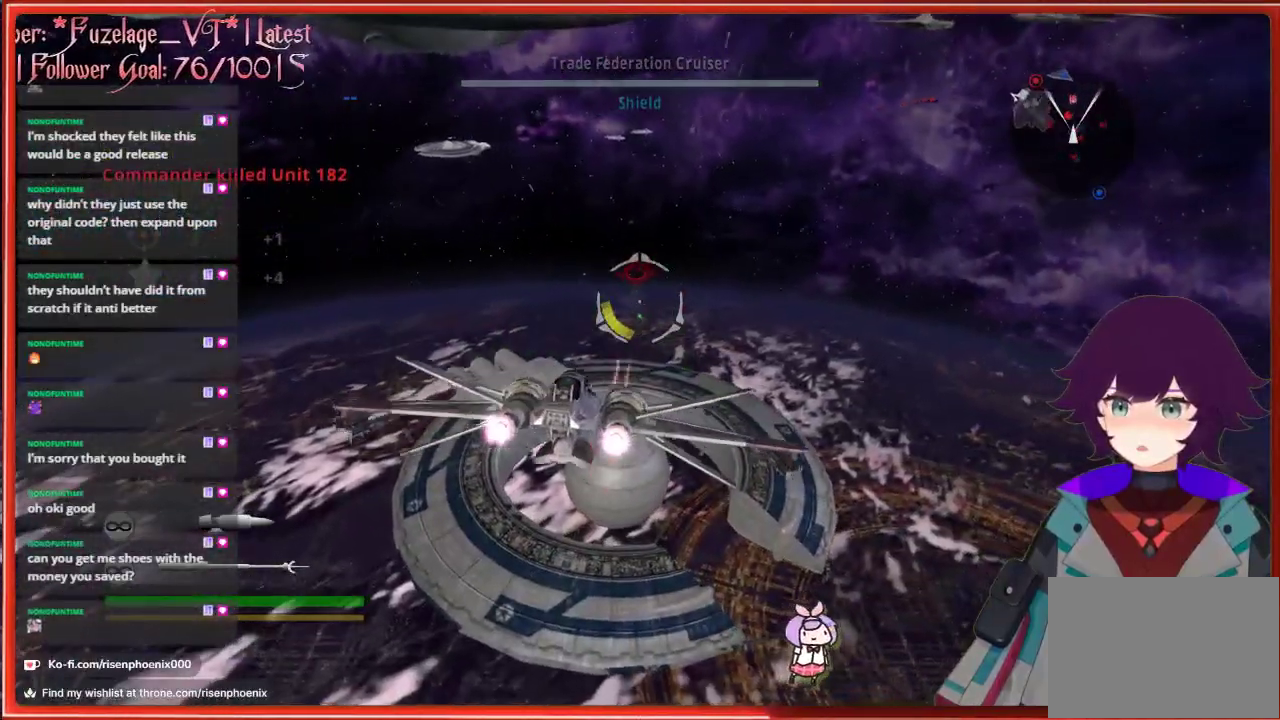
{"buttons": ["R2"], "left_stick": "up", "right_stick": "up", "events": [[67, "R2", "down"], [167, "R2", "up"], [167, "left_stick", "center"], [217, "R2", "down"], [333, "R2", "up"], [417, "R2", "down"], [417, "left_stick", "up"]]}
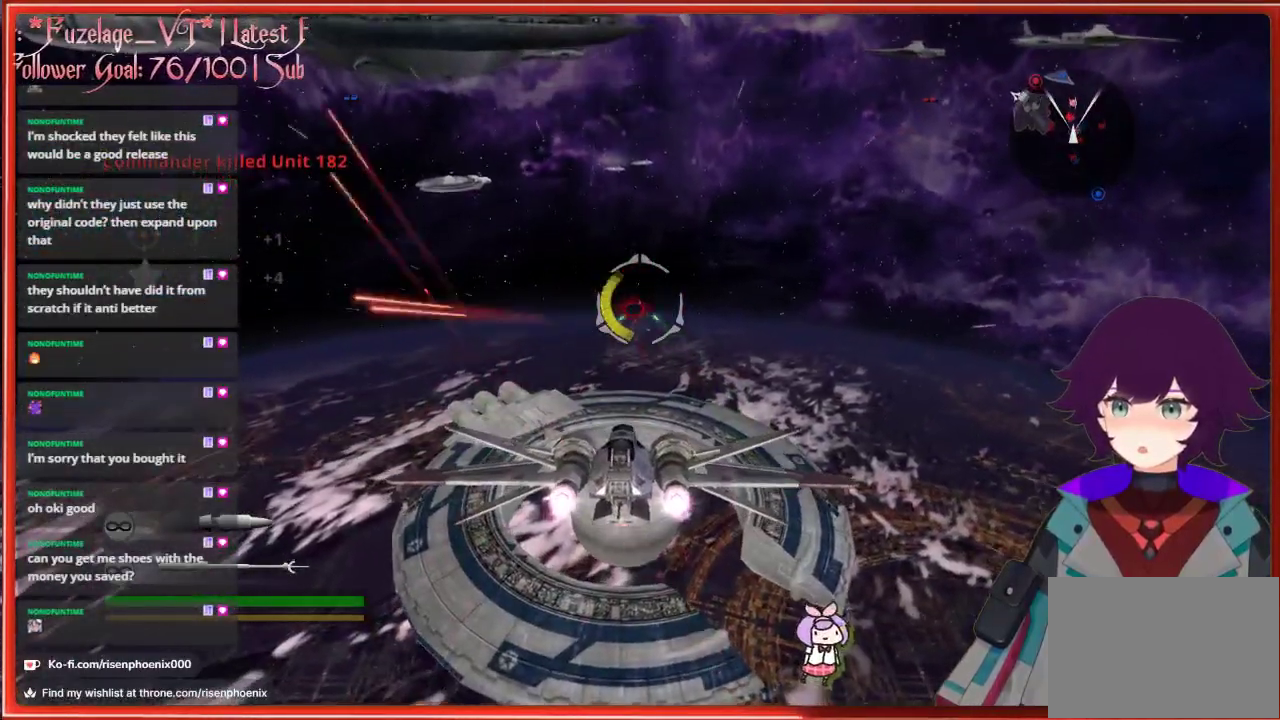
{"buttons": ["R2"], "left_stick": "left", "right_stick": "up", "events": [[17, "R2", "up"], [100, "R2", "down"], [200, "R2", "up"], [217, "left_stick", "center"], [300, "R2", "down"], [383, "R2", "up"], [417, "left_stick", "left"], [500, "R2", "down"]]}
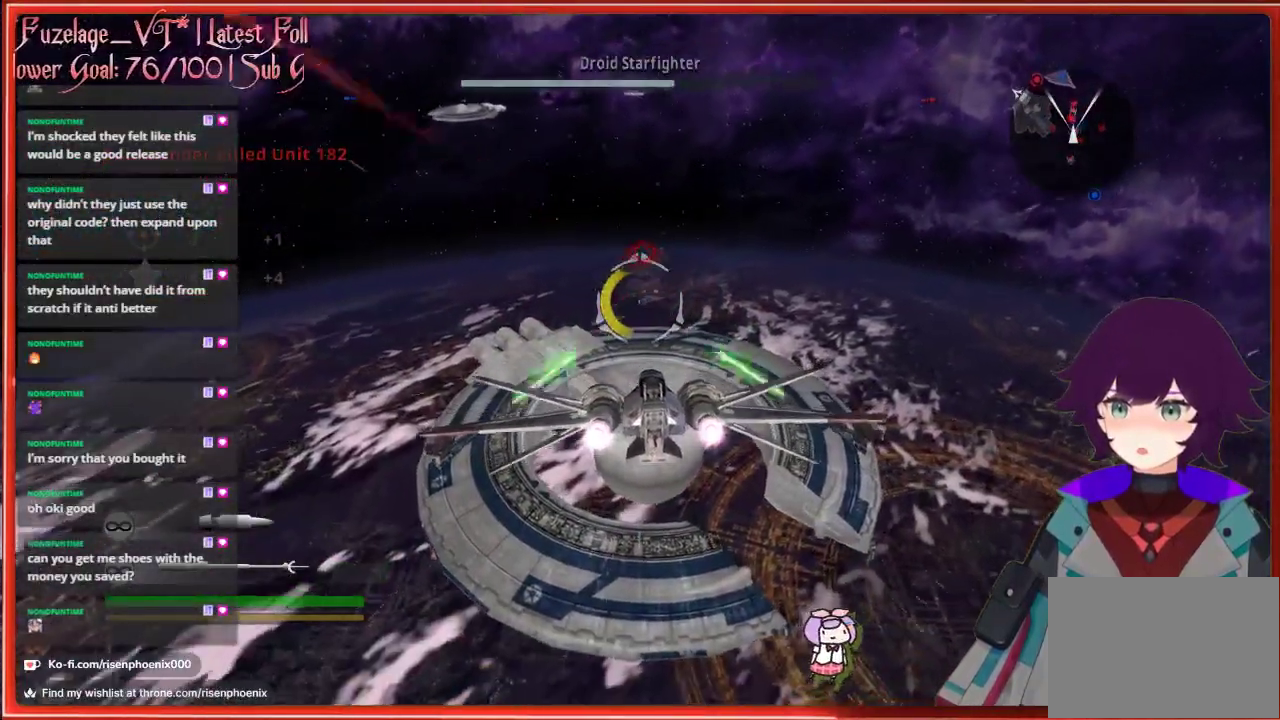
{"buttons": [], "left_stick": "center", "right_stick": "up", "events": [[50, "left_stick", "center"], [67, "R2", "up"], [200, "R2", "down"], [283, "R2", "up"]]}
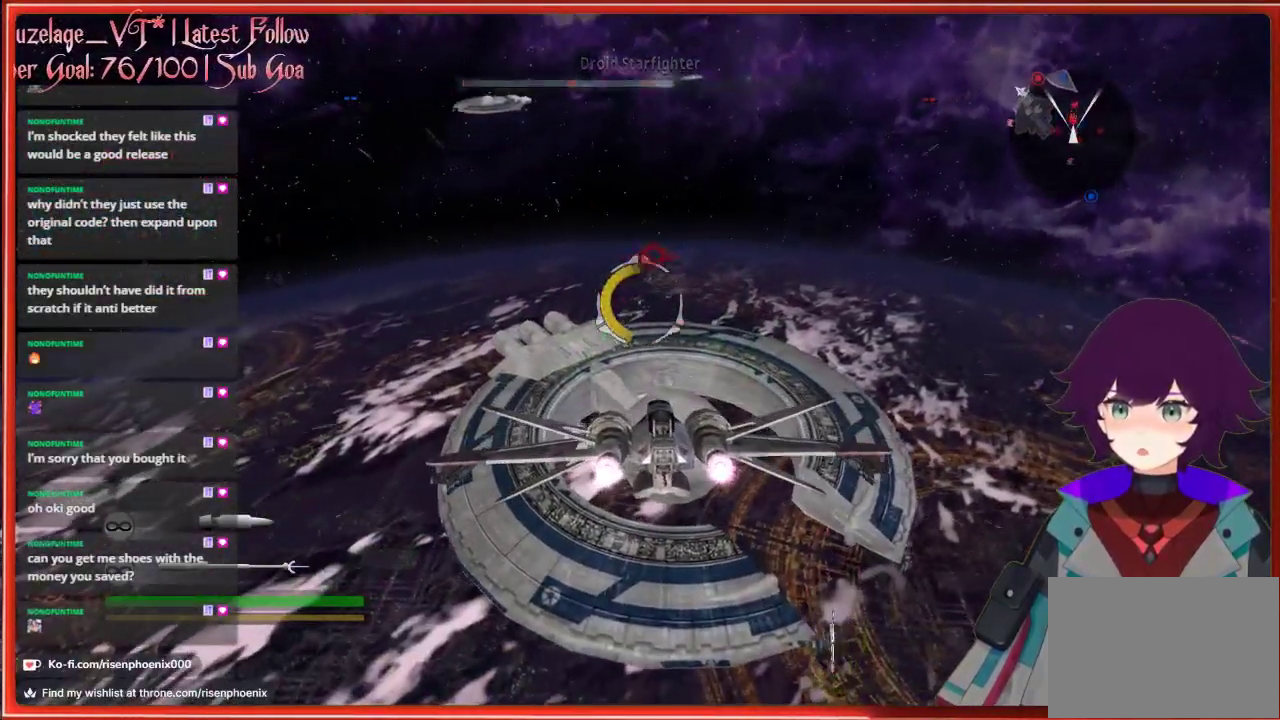
{"buttons": [], "left_stick": "up-left", "right_stick": "up", "events": [[150, "left_stick", "left"], [233, "R2", "down"], [333, "R2", "up"], [500, "left_stick", "up-left"]]}
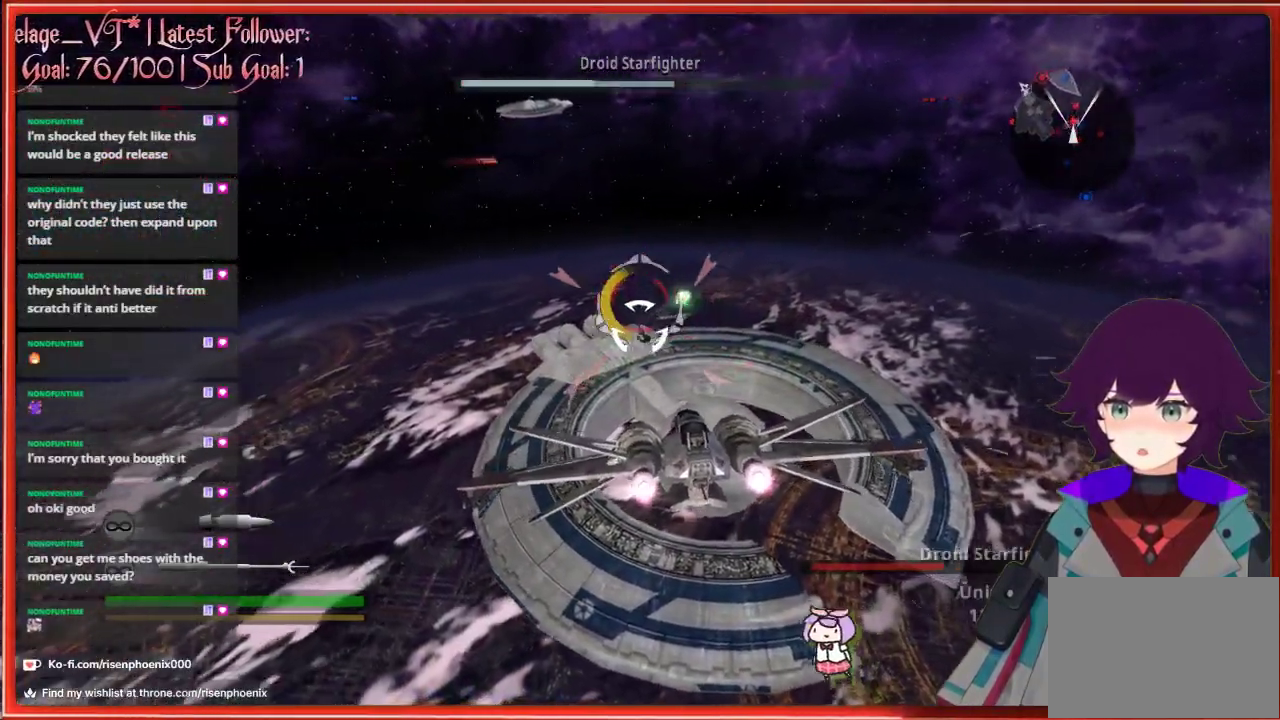
{"buttons": [], "left_stick": "left", "right_stick": "up", "events": [[150, "left_stick", "up"], [283, "left_stick", "up-left"], [333, "R2", "down"], [417, "left_stick", "left"], [450, "R2", "up"]]}
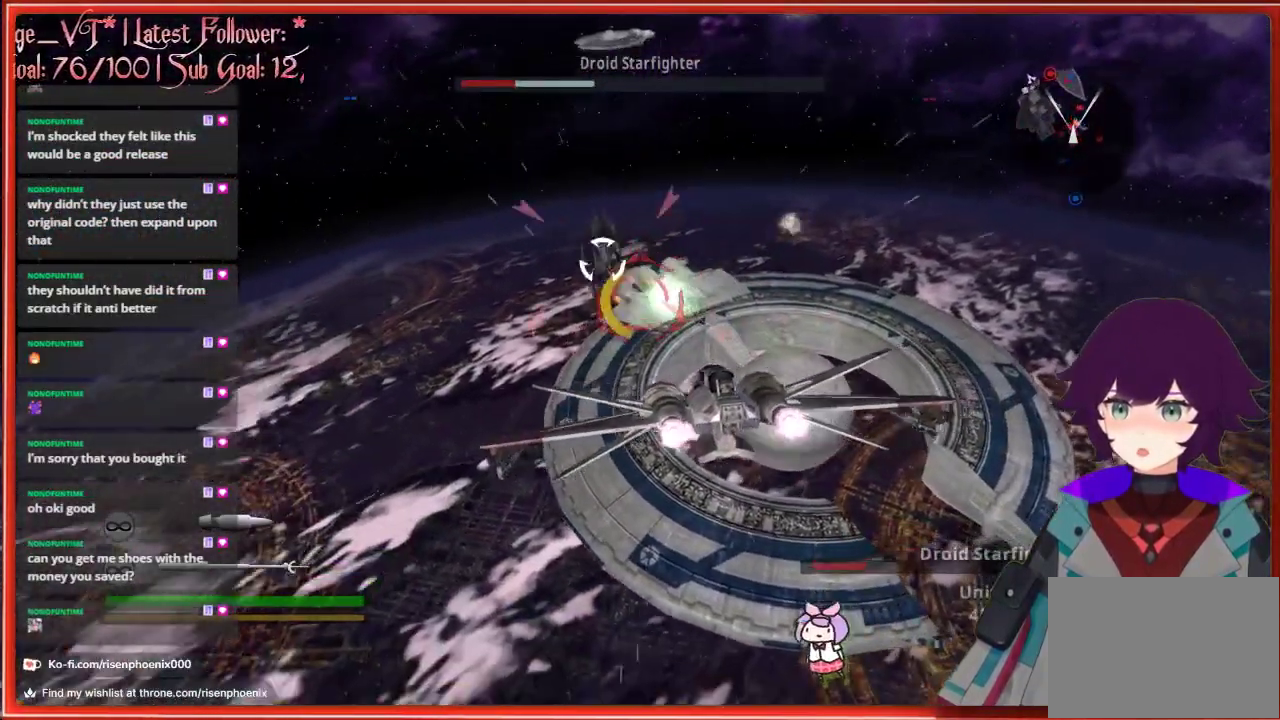
{"buttons": [], "left_stick": "down-left", "right_stick": "up", "events": [[333, "left_stick", "down-left"]]}
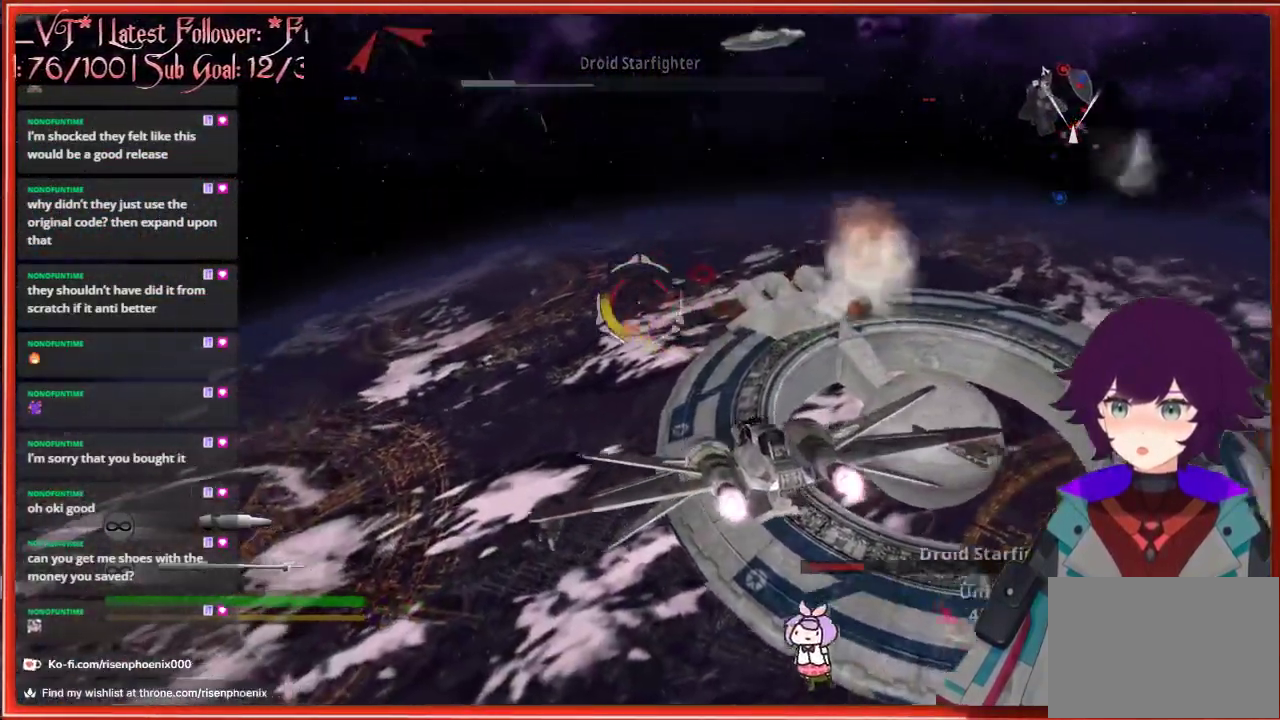
{"buttons": [], "left_stick": "down-left", "right_stick": "up-left", "events": [[333, "right_stick", "up-left"]]}
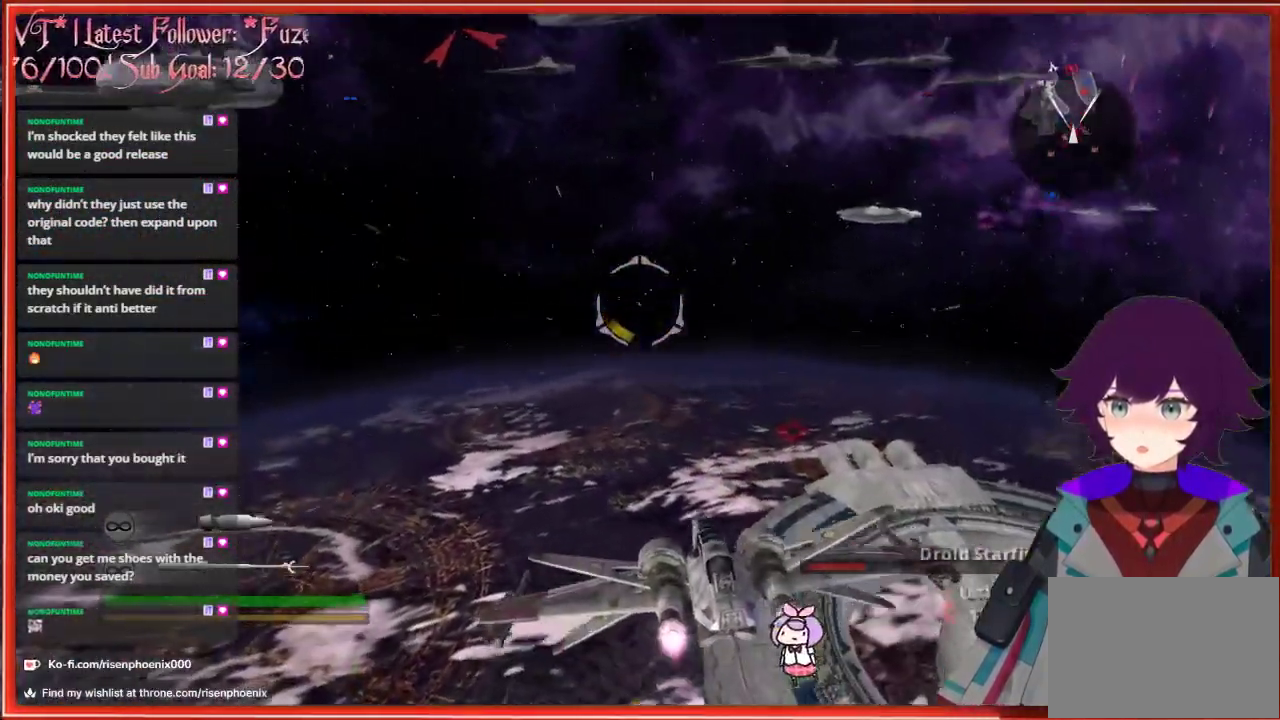
{"buttons": [], "left_stick": "down-left", "right_stick": "up-left", "events": [[250, "B", "down"], [467, "B", "up"]]}
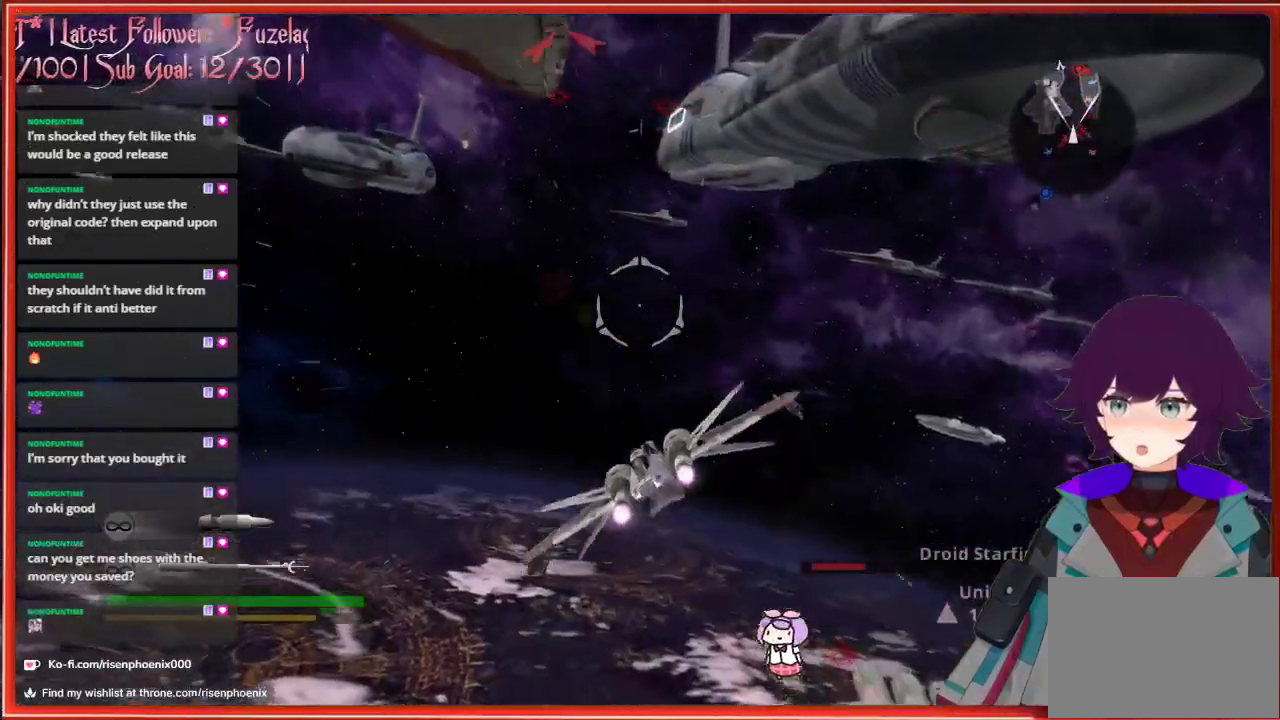
{"buttons": [], "left_stick": "down-left", "right_stick": "up-left", "events": []}
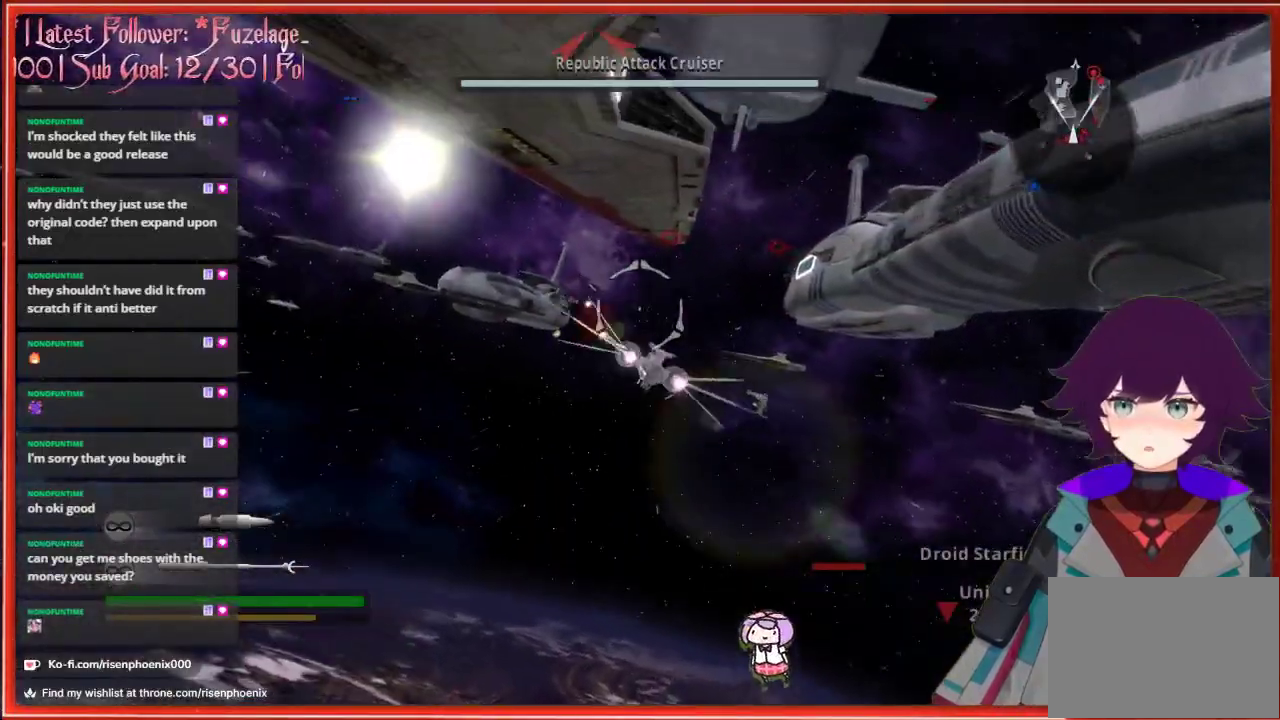
{"buttons": [], "left_stick": "down-left", "right_stick": "up-left", "events": []}
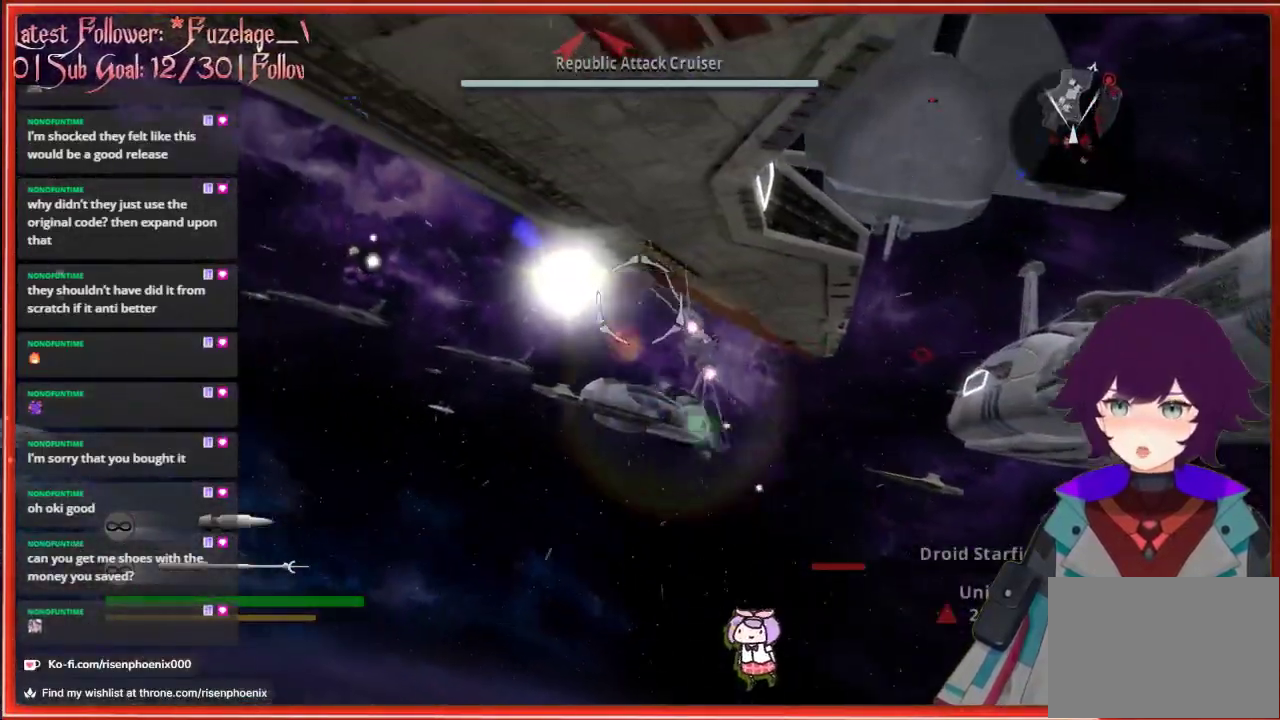
{"buttons": [], "left_stick": "down-left", "right_stick": "up-left", "events": []}
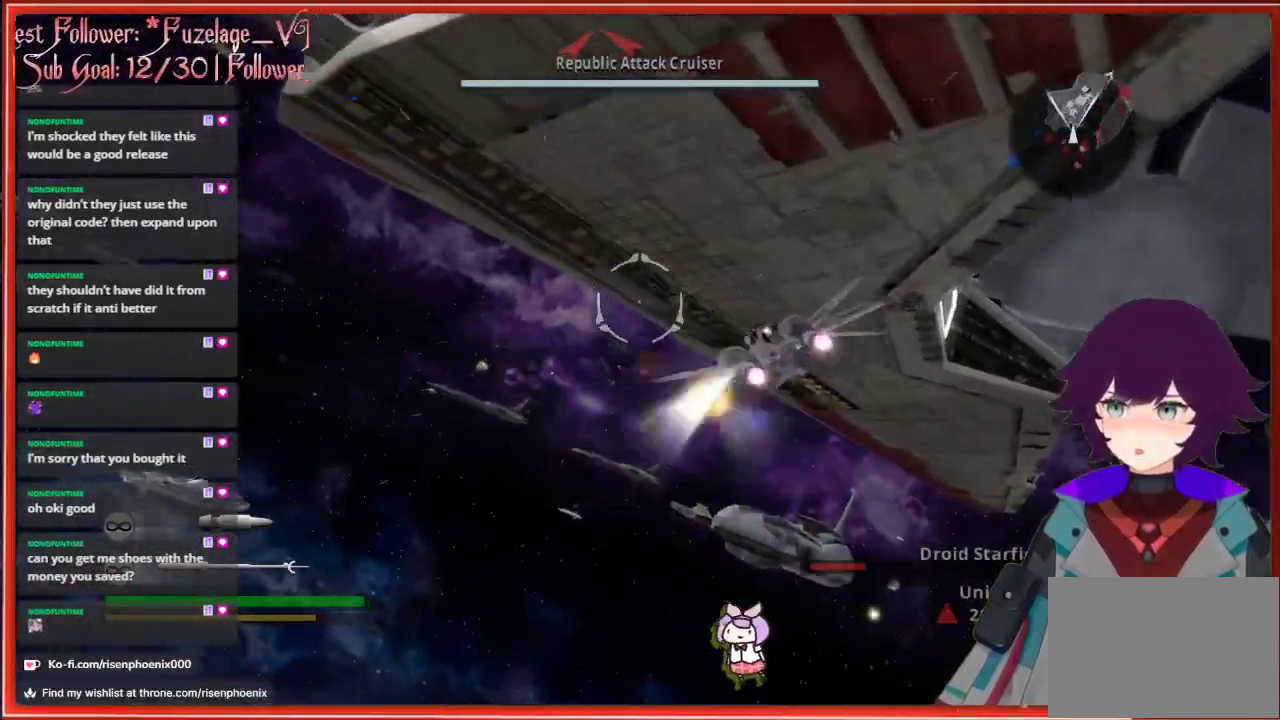
{"buttons": [], "left_stick": "left", "right_stick": "up-left", "events": [[133, "left_stick", "left"]]}
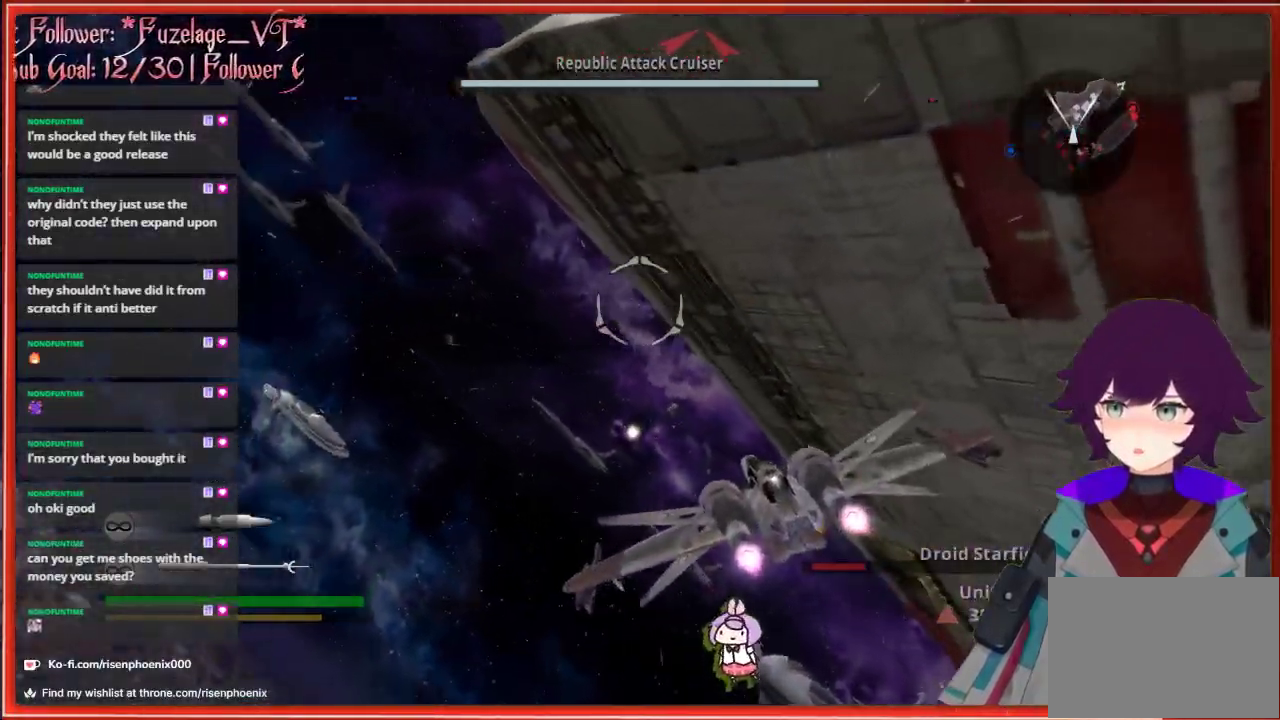
{"buttons": [], "left_stick": "down-left", "right_stick": "up-left", "events": [[383, "left_stick", "down-left"]]}
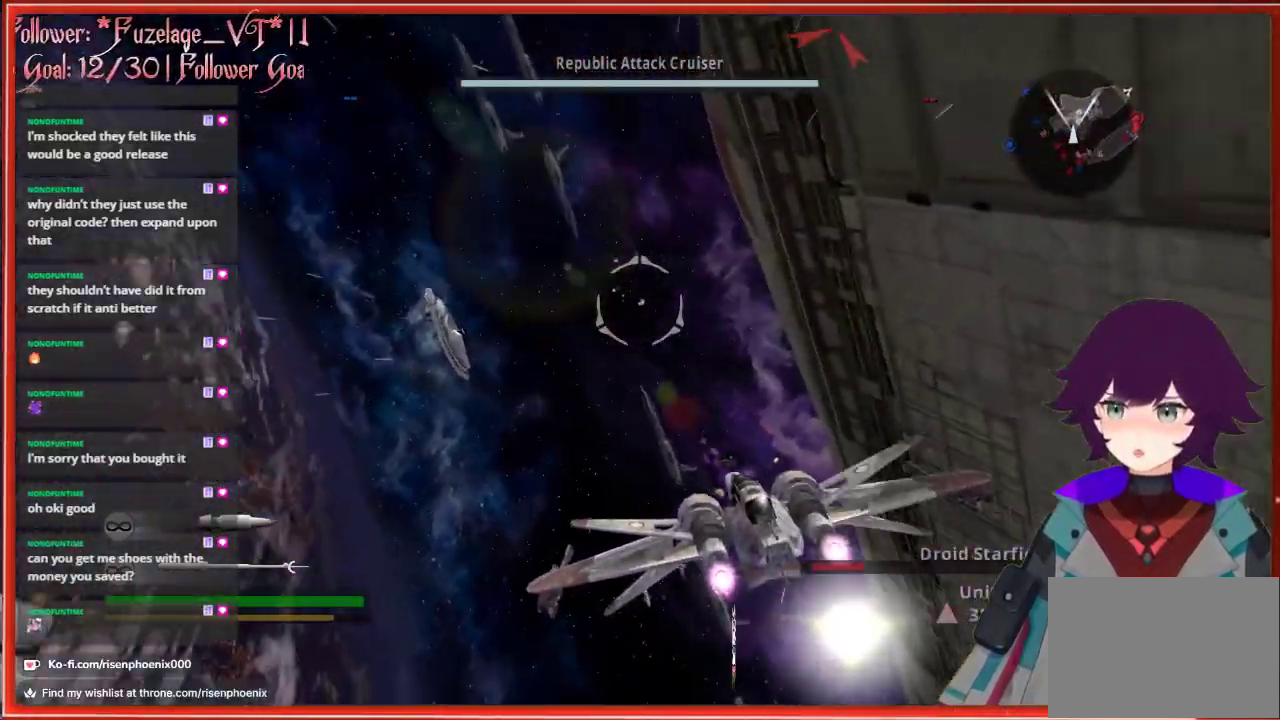
{"buttons": [], "left_stick": "down-left", "right_stick": "up-left", "events": []}
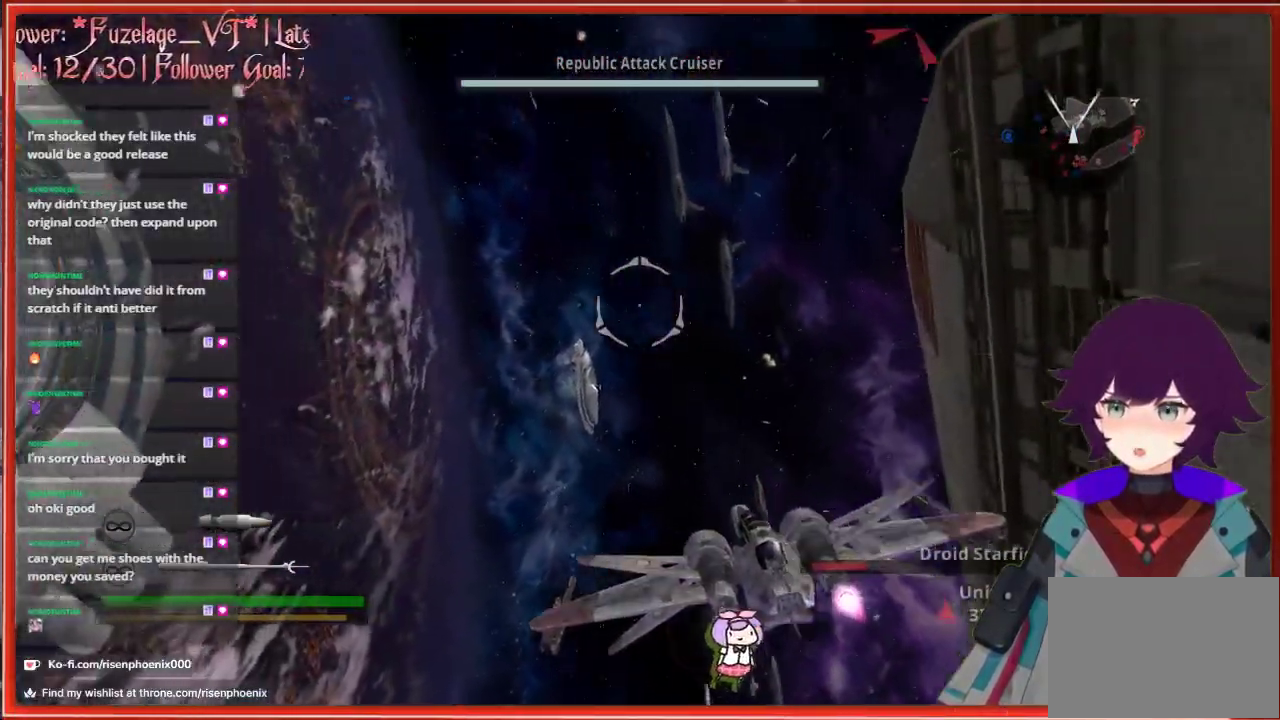
{"buttons": [], "left_stick": "down-left", "right_stick": "up", "events": [[133, "right_stick", "up"]]}
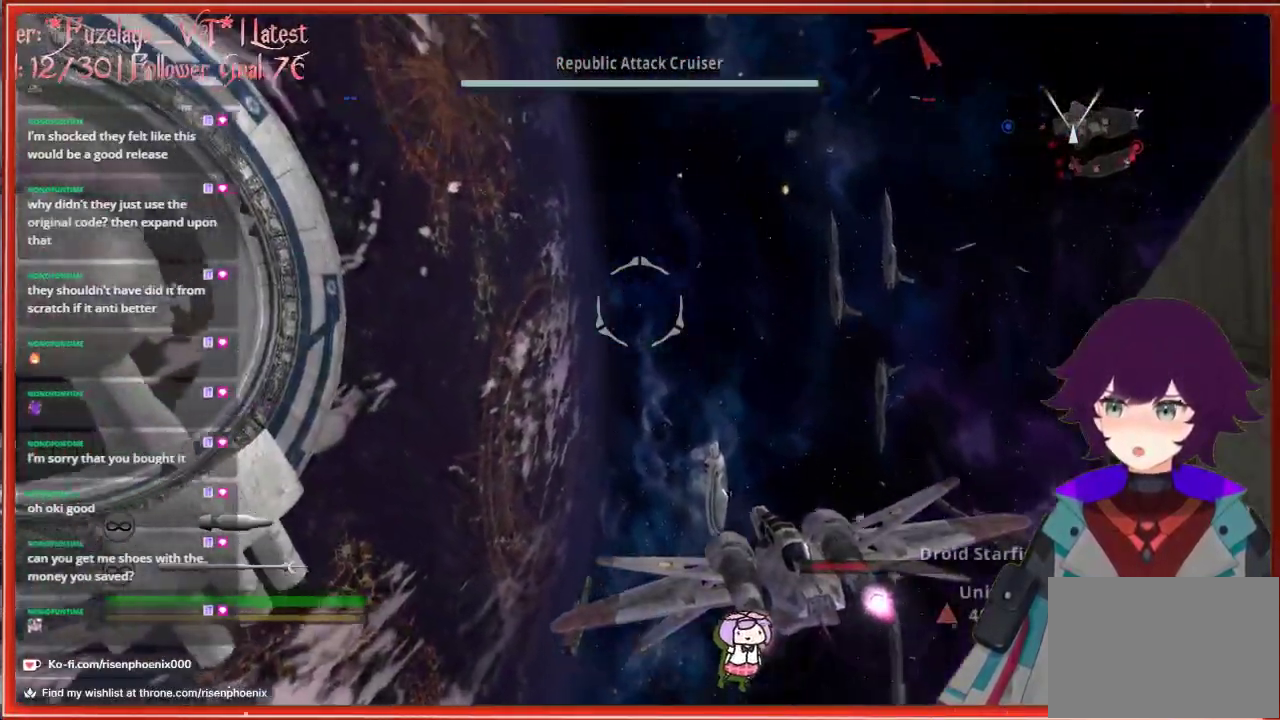
{"buttons": [], "left_stick": "down-left", "right_stick": "up", "events": []}
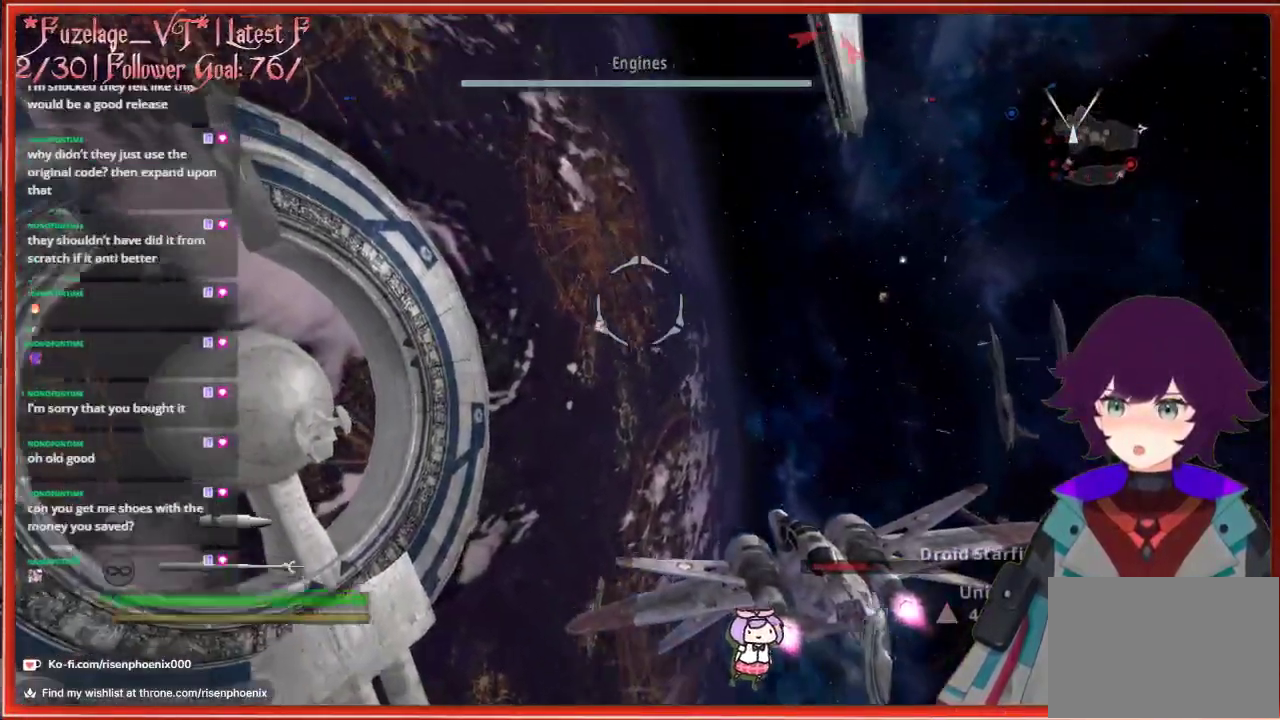
{"buttons": [], "left_stick": "down", "right_stick": "up", "events": [[83, "left_stick", "down"]]}
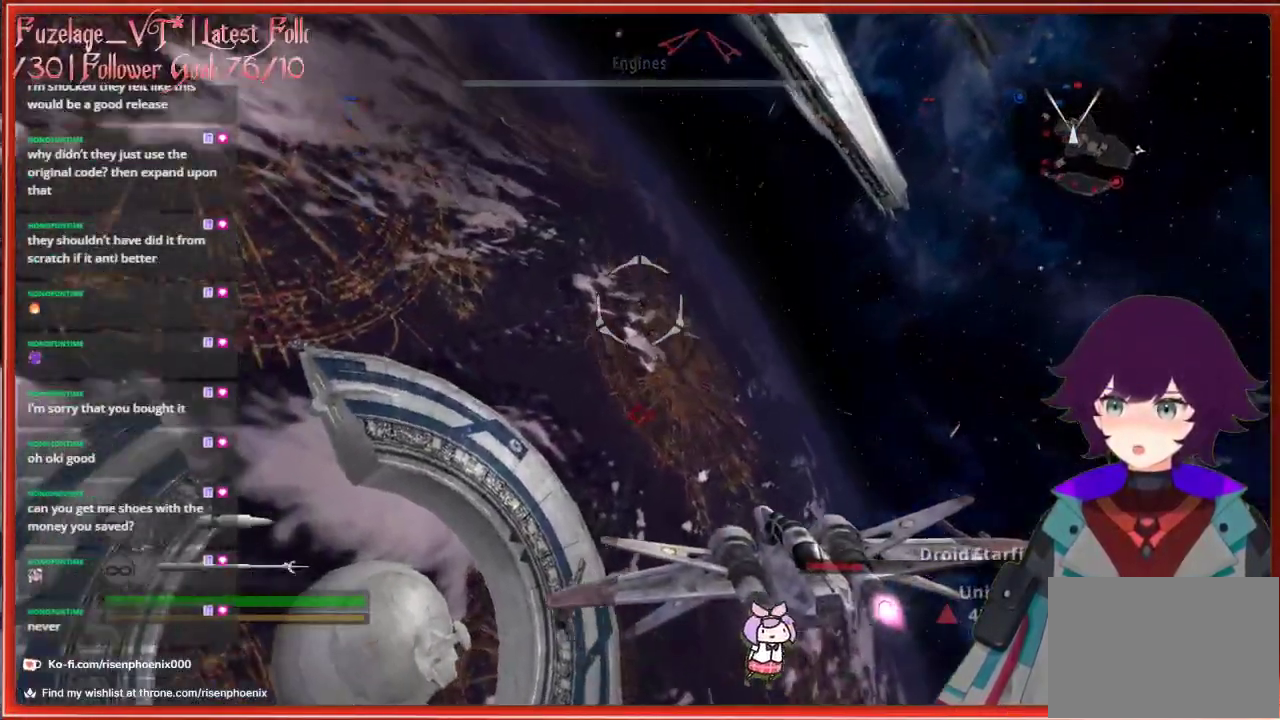
{"buttons": [], "left_stick": "down", "right_stick": "up", "events": []}
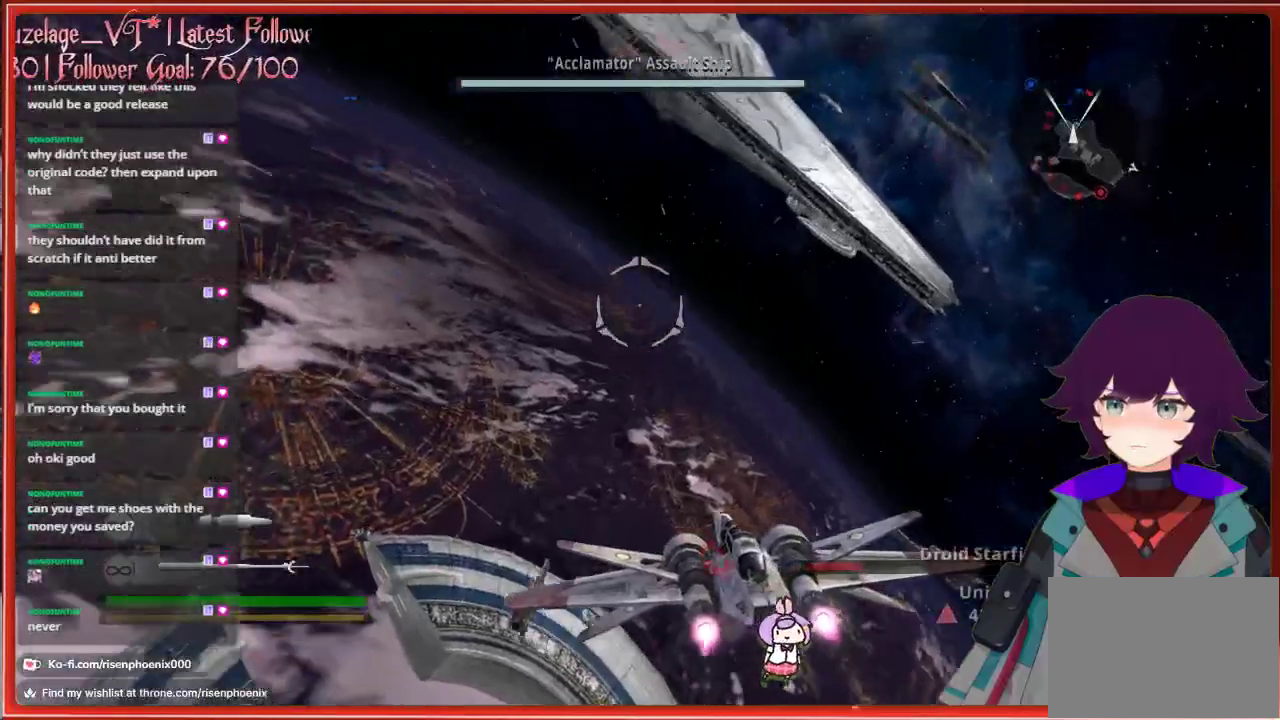
{"buttons": [], "left_stick": "center", "right_stick": "up", "events": [[283, "left_stick", "center"]]}
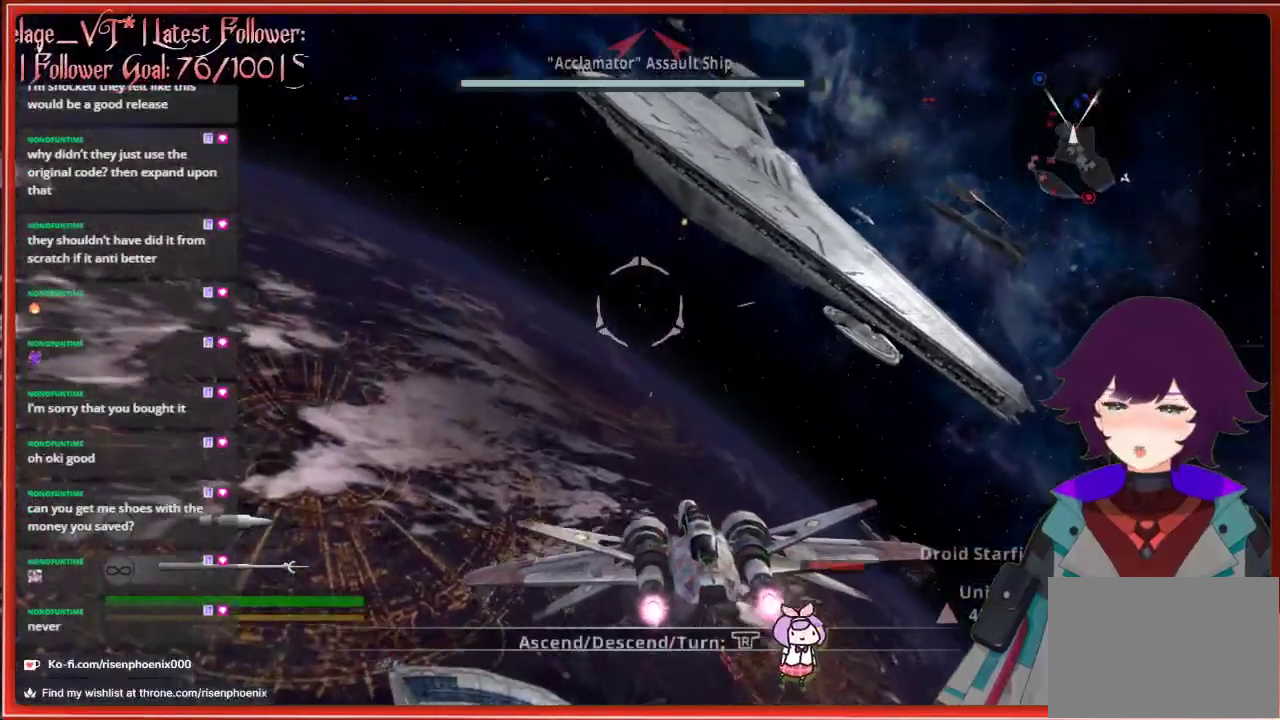
{"buttons": [], "left_stick": "center", "right_stick": "up", "events": []}